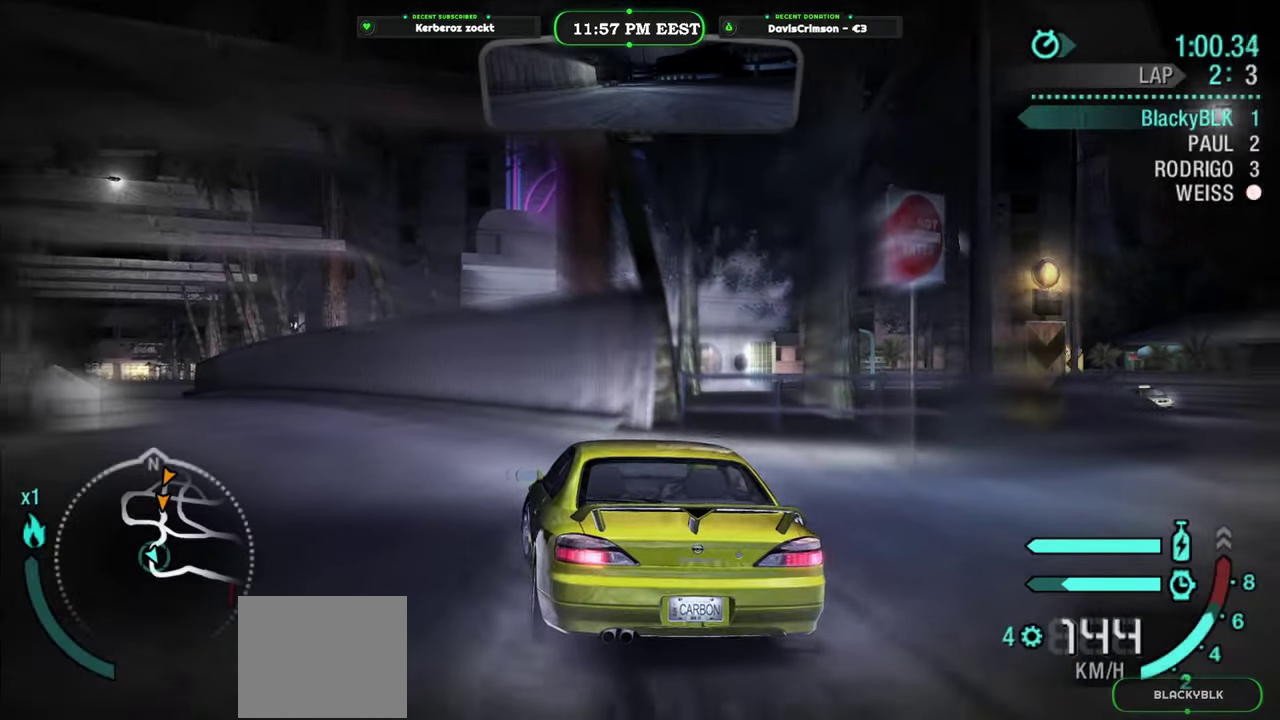
Gameplay with a controller (Xbox layout); each line is a JSON object with the inputs held at the frame after it. "events" lists button and stick changes between this image and that frame as [ms after this image, input, new state], when the widget could be followed in between.
{"buttons": ["R2"], "left_stick": "center", "right_stick": "center", "events": [[283, "left_stick", "center"]]}
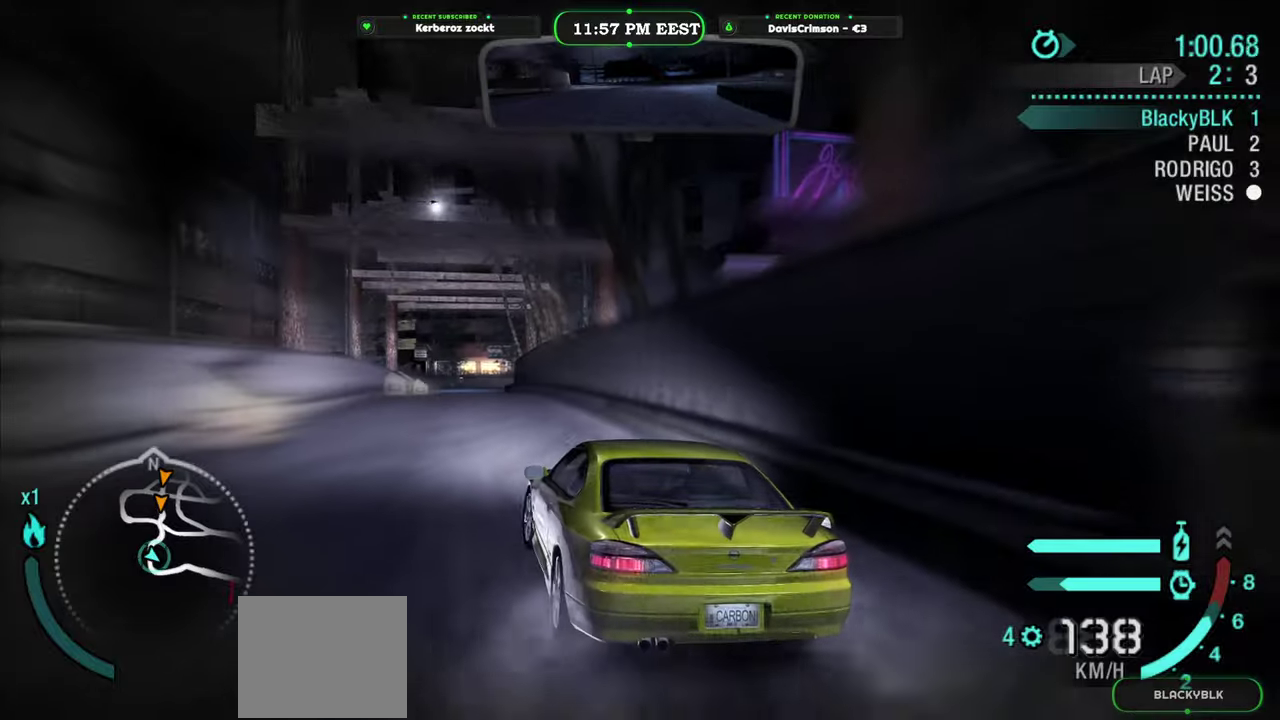
{"buttons": ["R2"], "left_stick": "right", "right_stick": "center", "events": [[16, "left_stick", "right"]]}
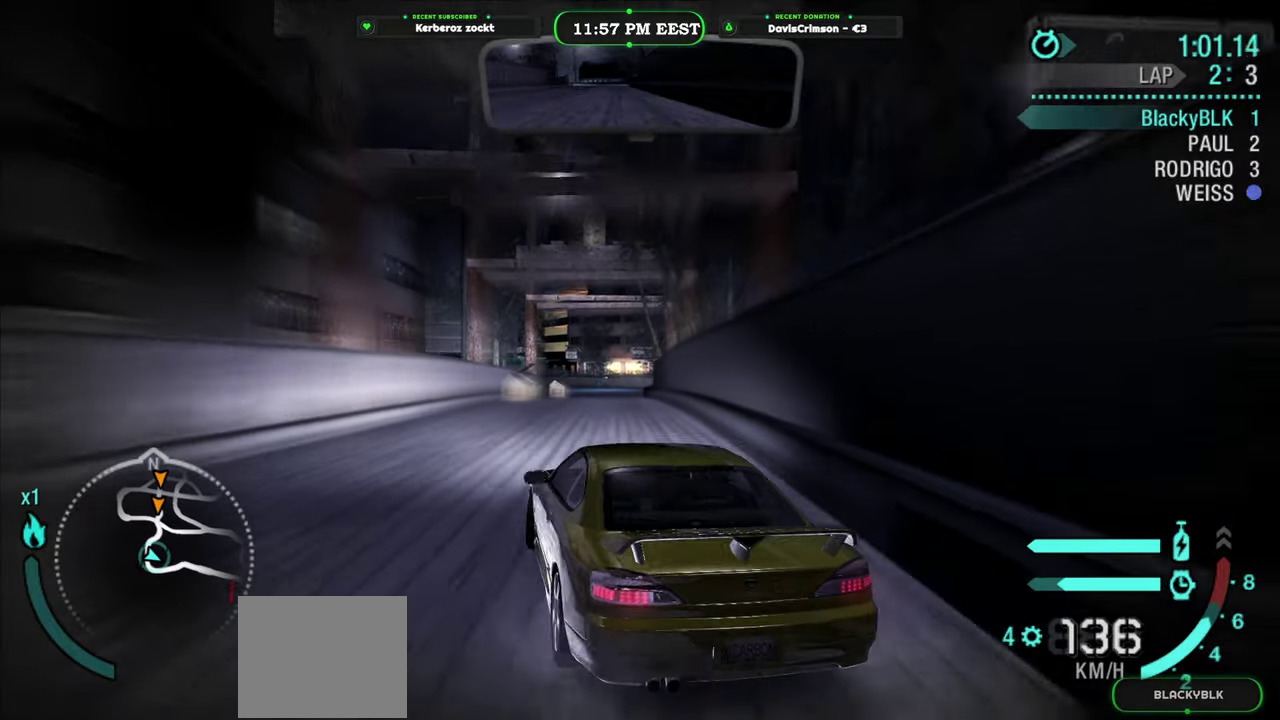
{"buttons": ["R2"], "left_stick": "center", "right_stick": "center", "events": [[50, "left_stick", "center"], [300, "left_stick", "right"], [450, "left_stick", "center"]]}
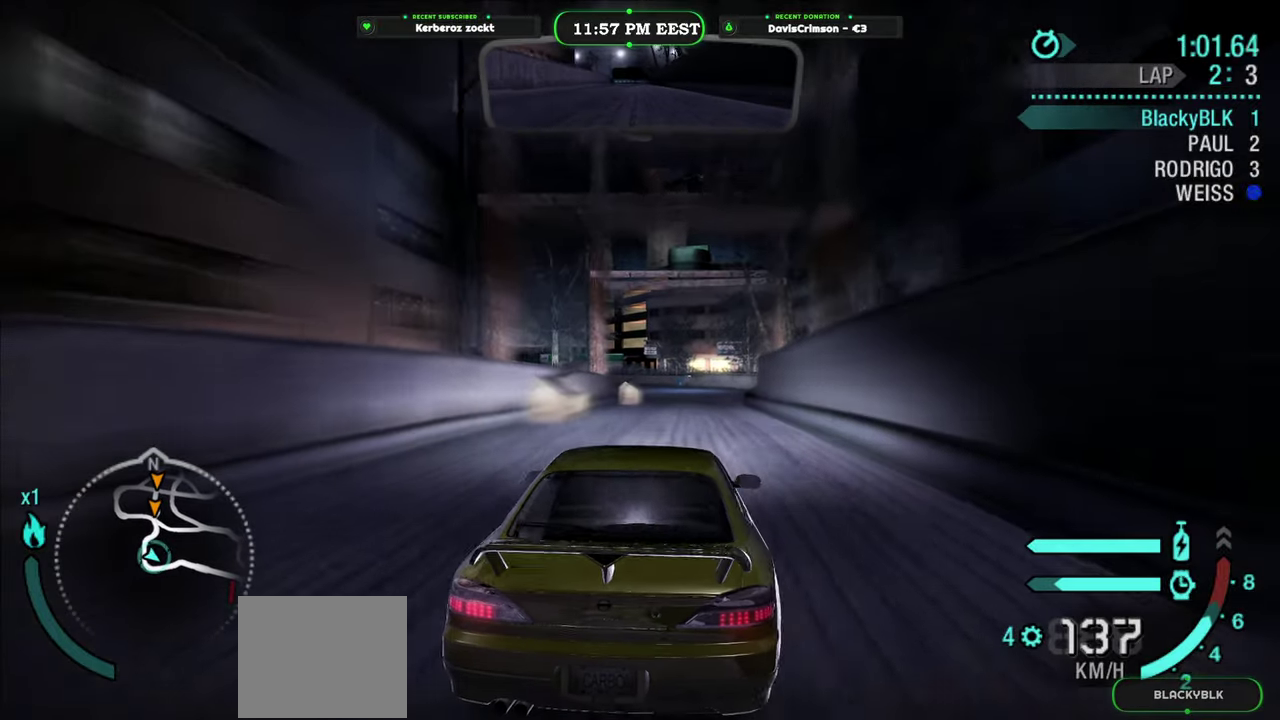
{"buttons": ["R2"], "left_stick": "center", "right_stick": "center", "events": [[183, "left_stick", "left"], [366, "left_stick", "center"]]}
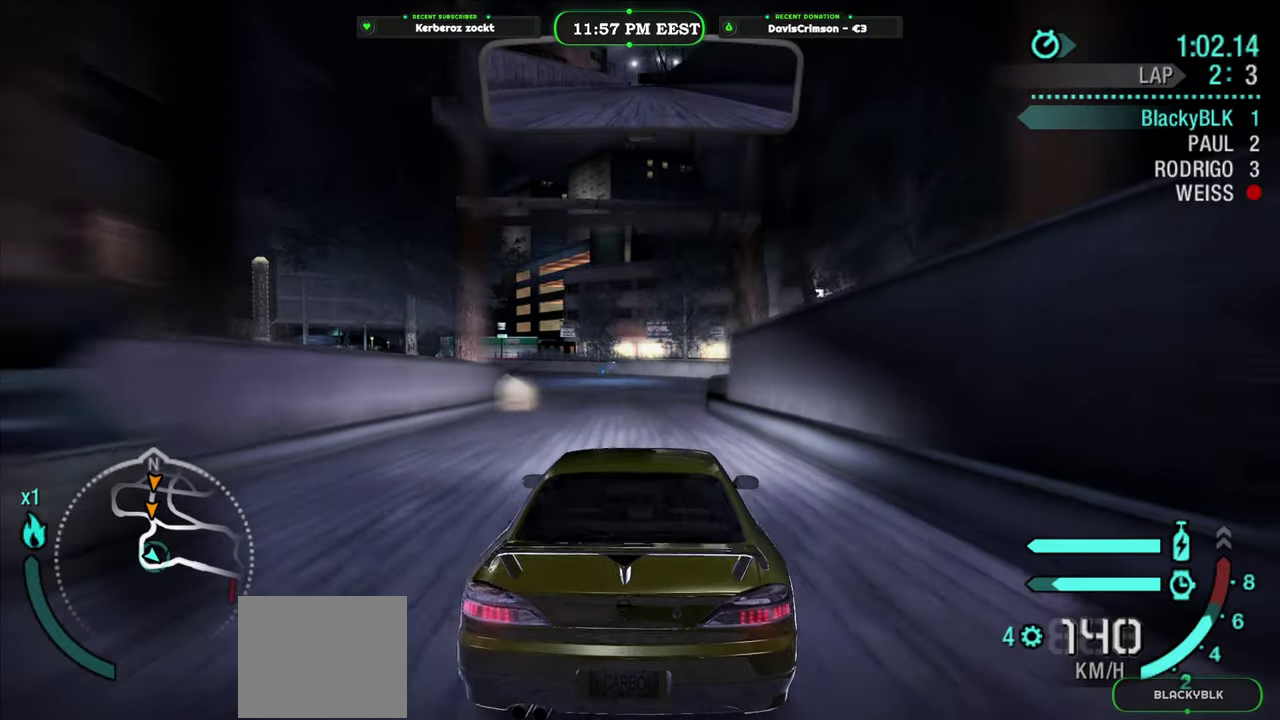
{"buttons": ["R2"], "left_stick": "left", "right_stick": "center", "events": [[350, "left_stick", "left"]]}
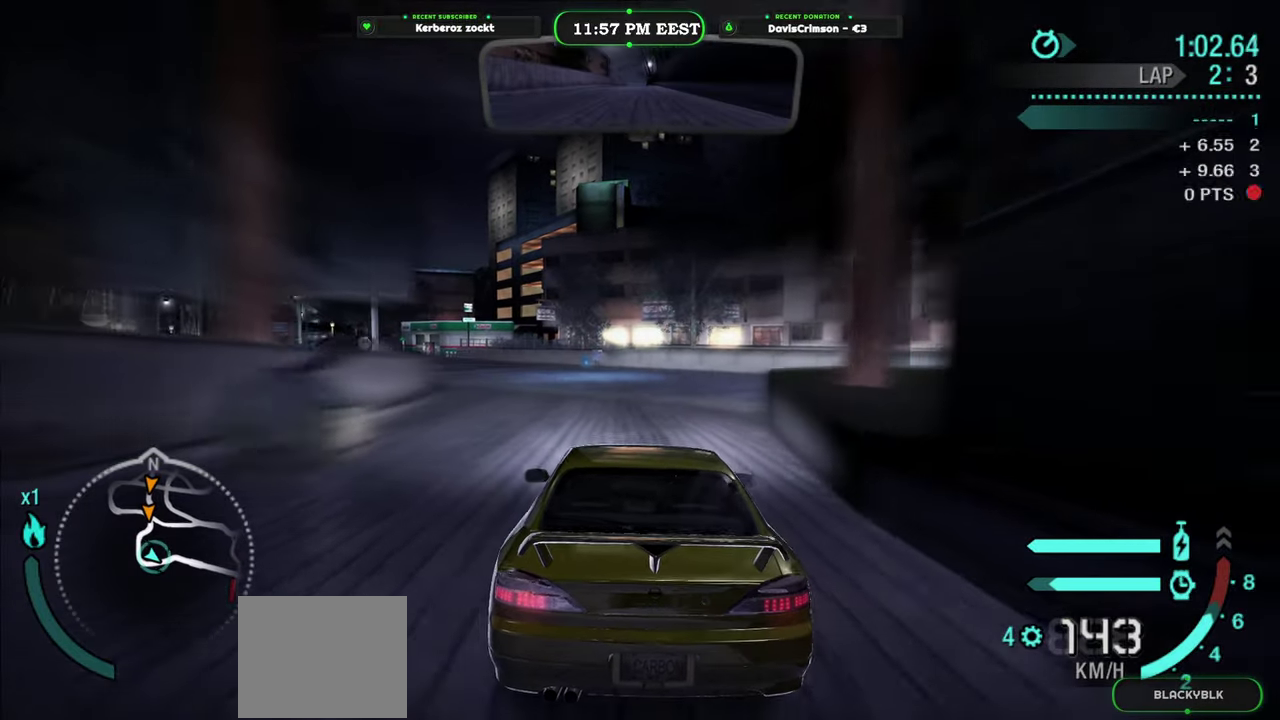
{"buttons": ["R2"], "left_stick": "center", "right_stick": "center", "events": [[16, "left_stick", "center"], [266, "left_stick", "left"], [400, "left_stick", "center"]]}
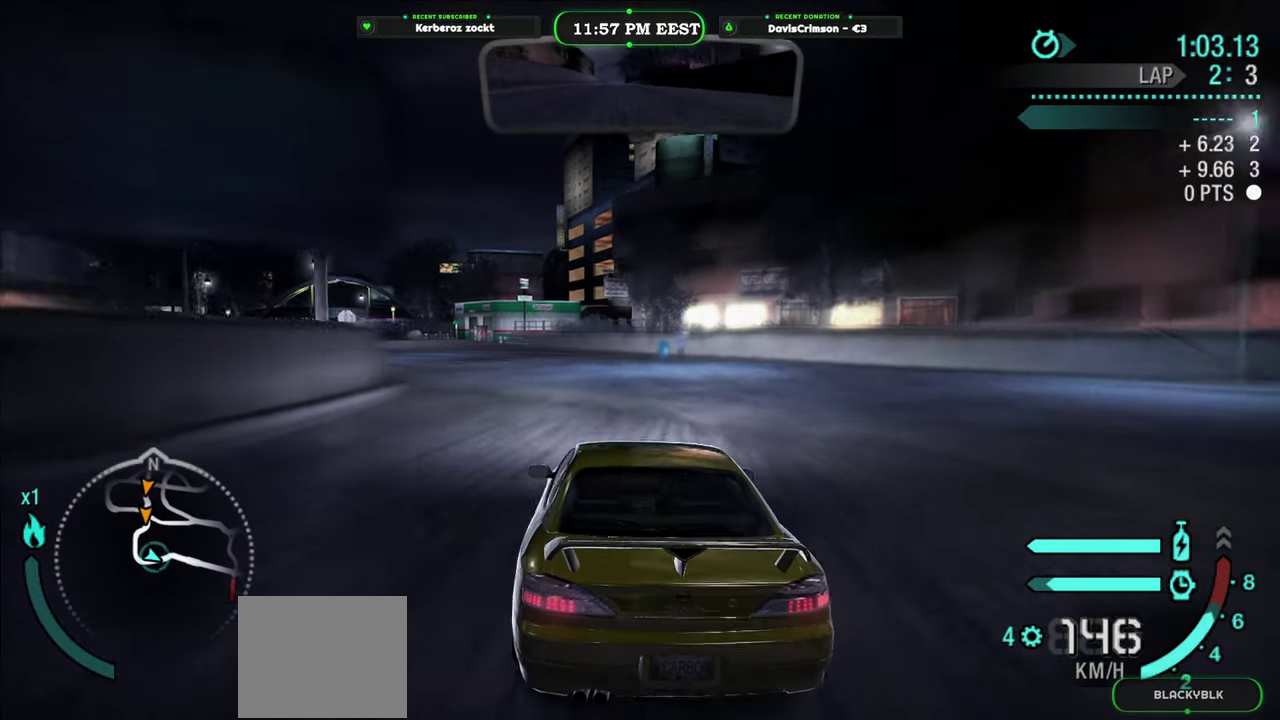
{"buttons": ["R2"], "left_stick": "left", "right_stick": "center", "events": [[166, "left_stick", "left"], [283, "left_stick", "center"], [466, "left_stick", "left"]]}
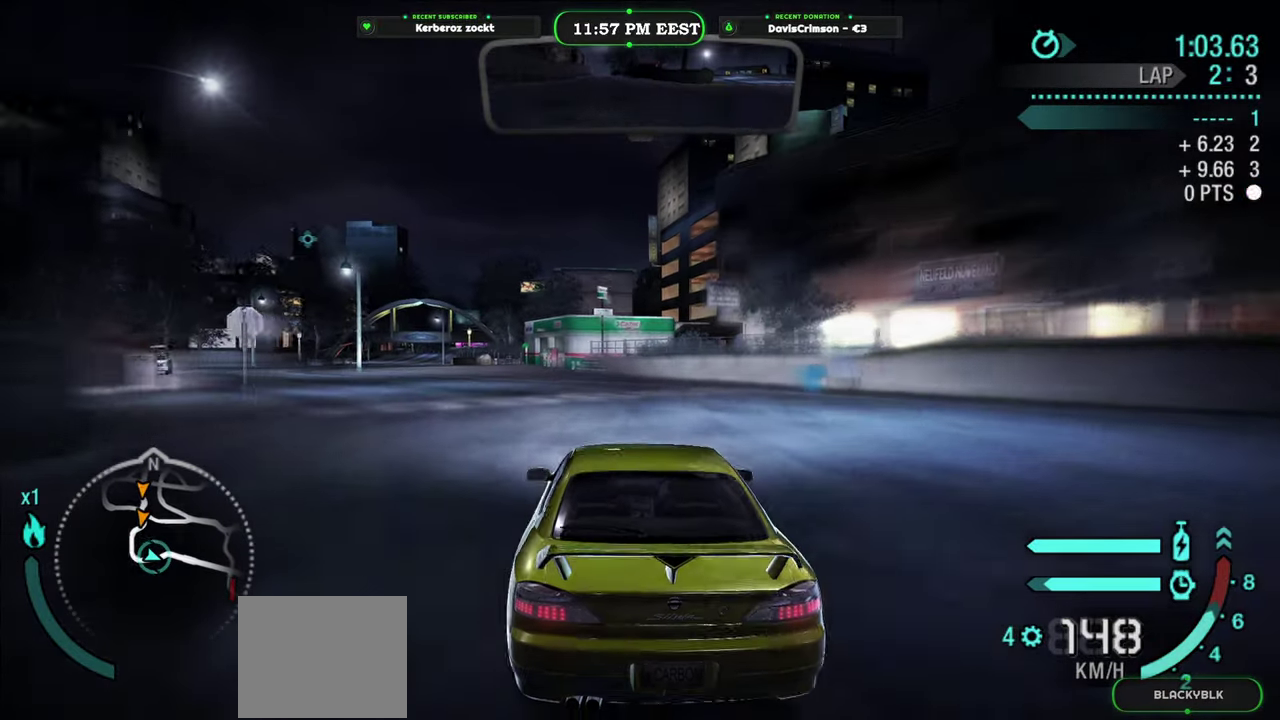
{"buttons": ["R2"], "left_stick": "center", "right_stick": "center", "events": [[100, "left_stick", "center"], [266, "left_stick", "left"], [400, "left_stick", "center"]]}
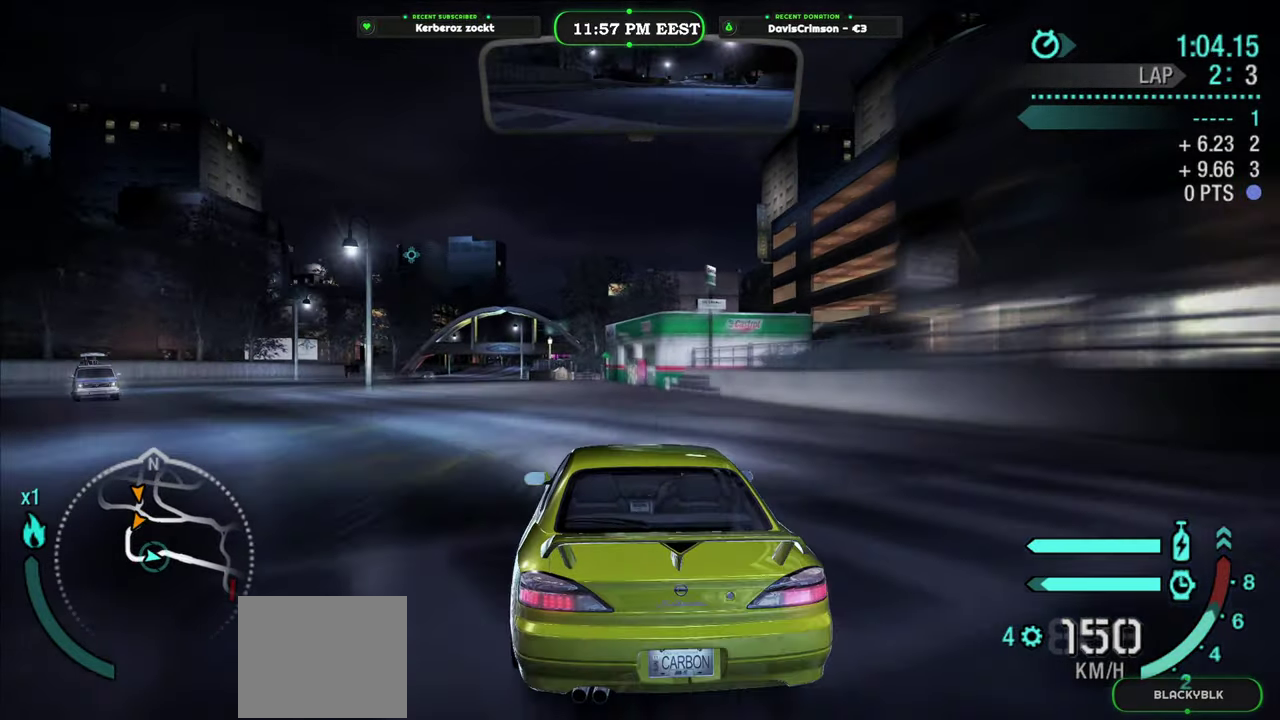
{"buttons": ["R2"], "left_stick": "center", "right_stick": "center", "events": [[116, "left_stick", "left"], [233, "left_stick", "center"], [400, "left_stick", "left"], [500, "left_stick", "center"]]}
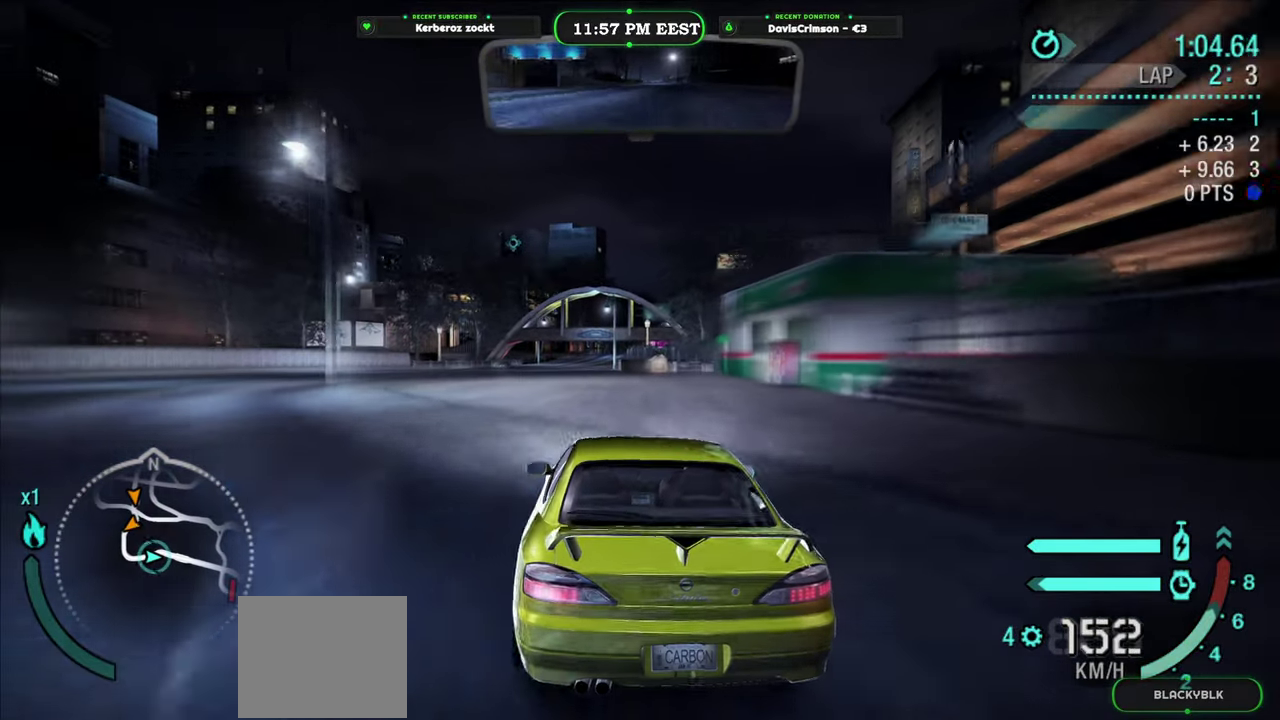
{"buttons": ["R2"], "left_stick": "center", "right_stick": "center", "events": []}
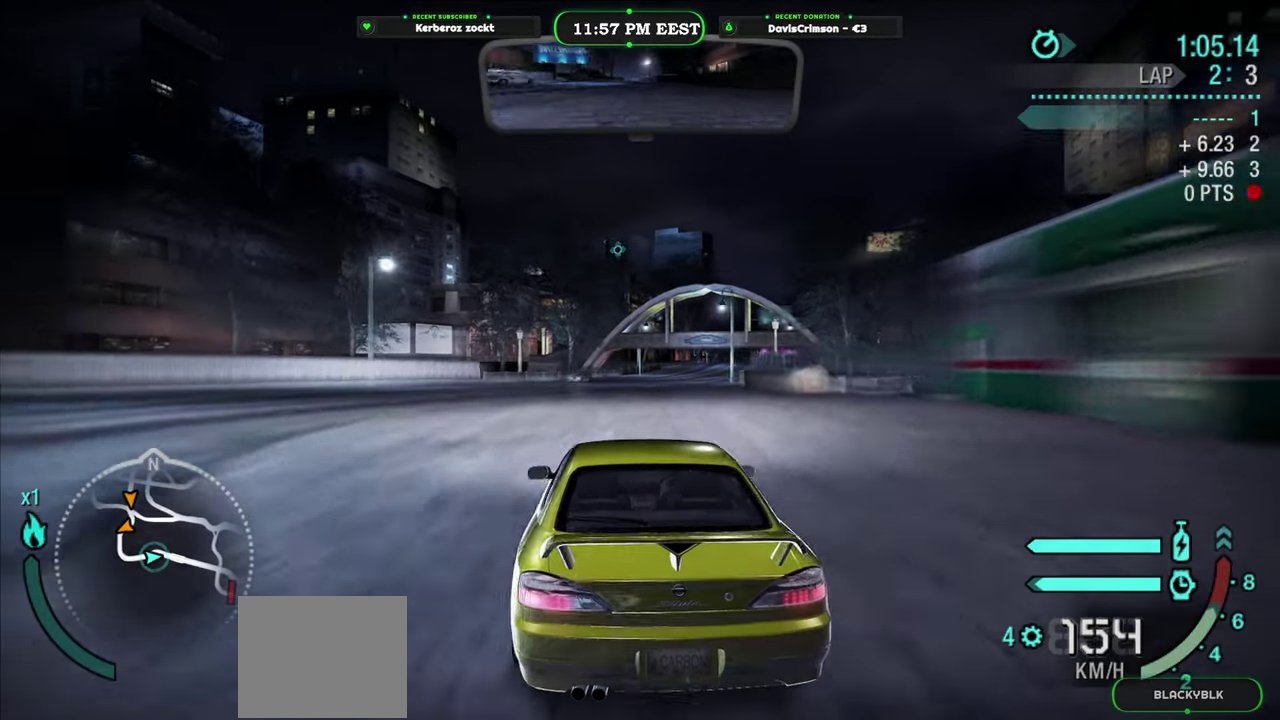
{"buttons": ["R2"], "left_stick": "center", "right_stick": "center", "events": [[66, "left_stick", "right"], [166, "left_stick", "center"]]}
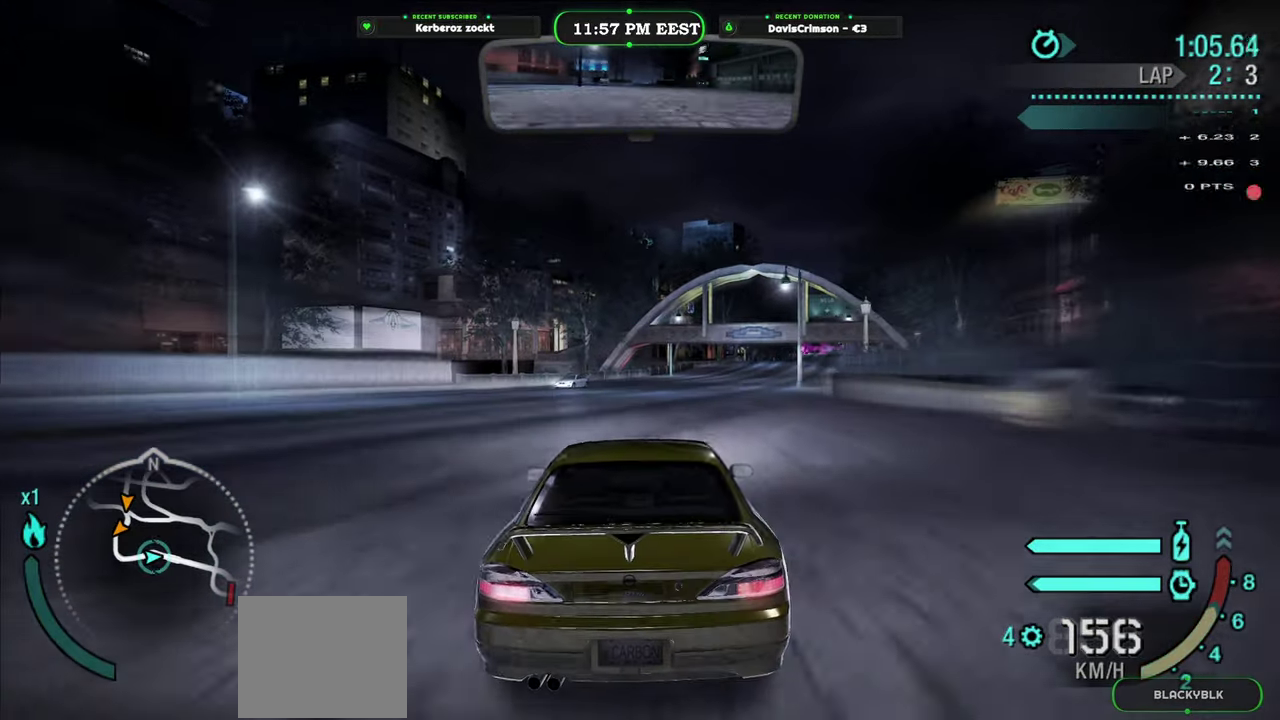
{"buttons": ["R2"], "left_stick": "center", "right_stick": "center", "events": []}
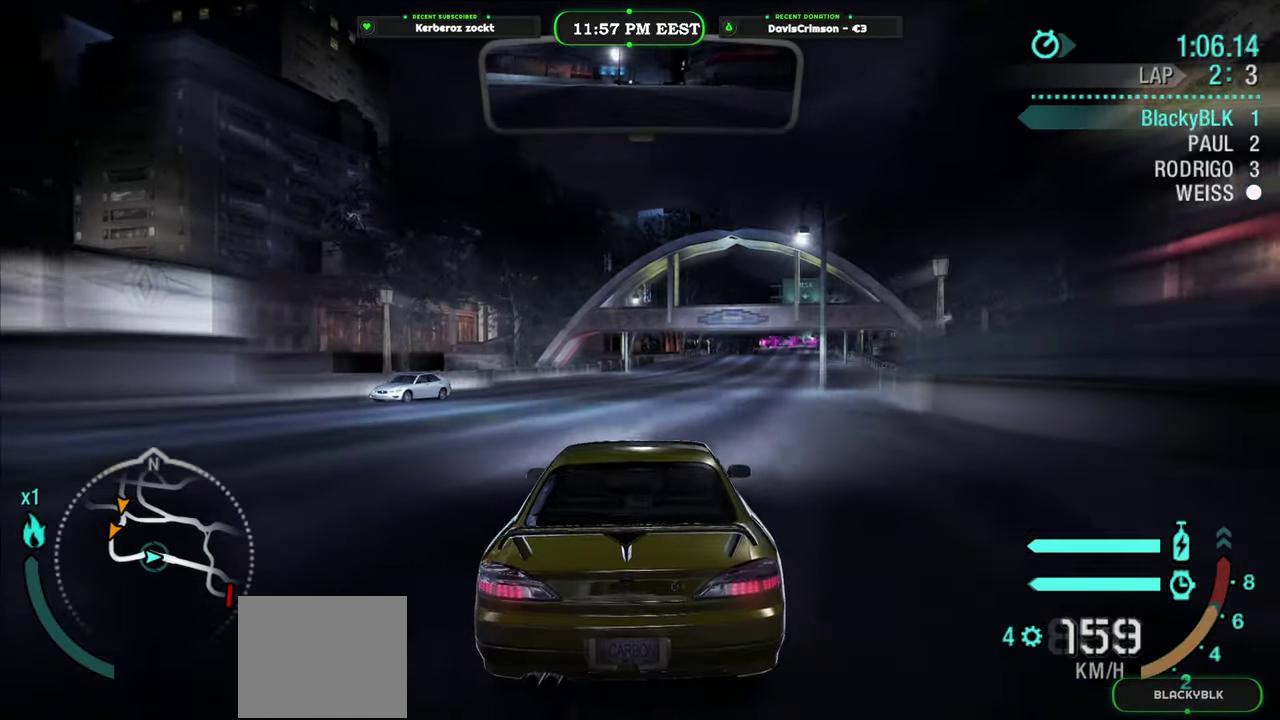
{"buttons": ["R2"], "left_stick": "center", "right_stick": "center", "events": [[166, "left_stick", "right"], [300, "left_stick", "center"]]}
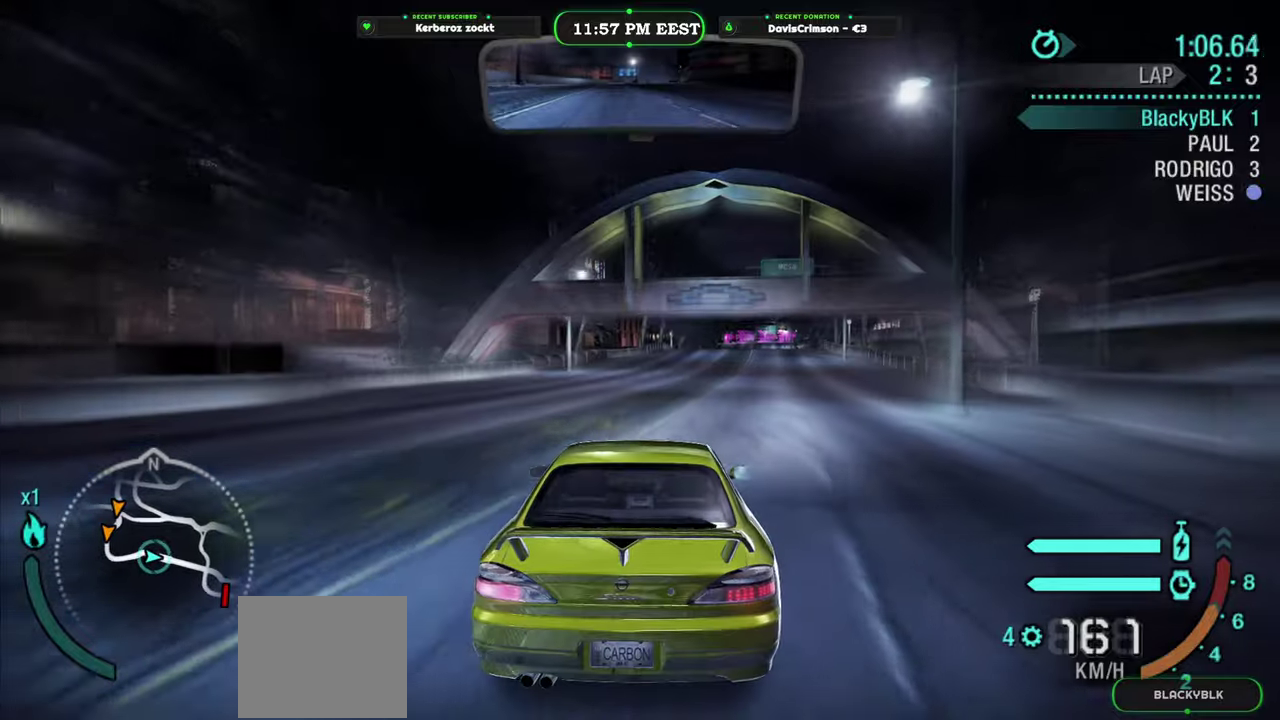
{"buttons": ["R2"], "left_stick": "center", "right_stick": "center", "events": []}
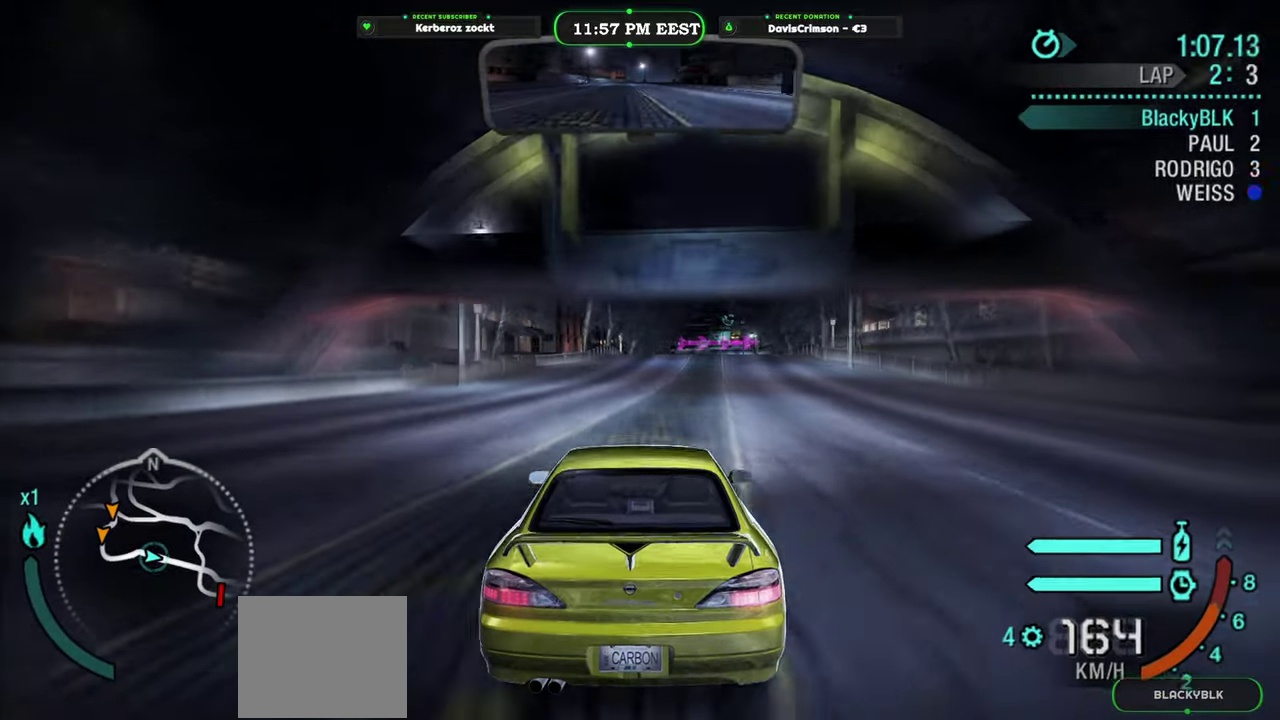
{"buttons": ["R2"], "left_stick": "center", "right_stick": "center", "events": []}
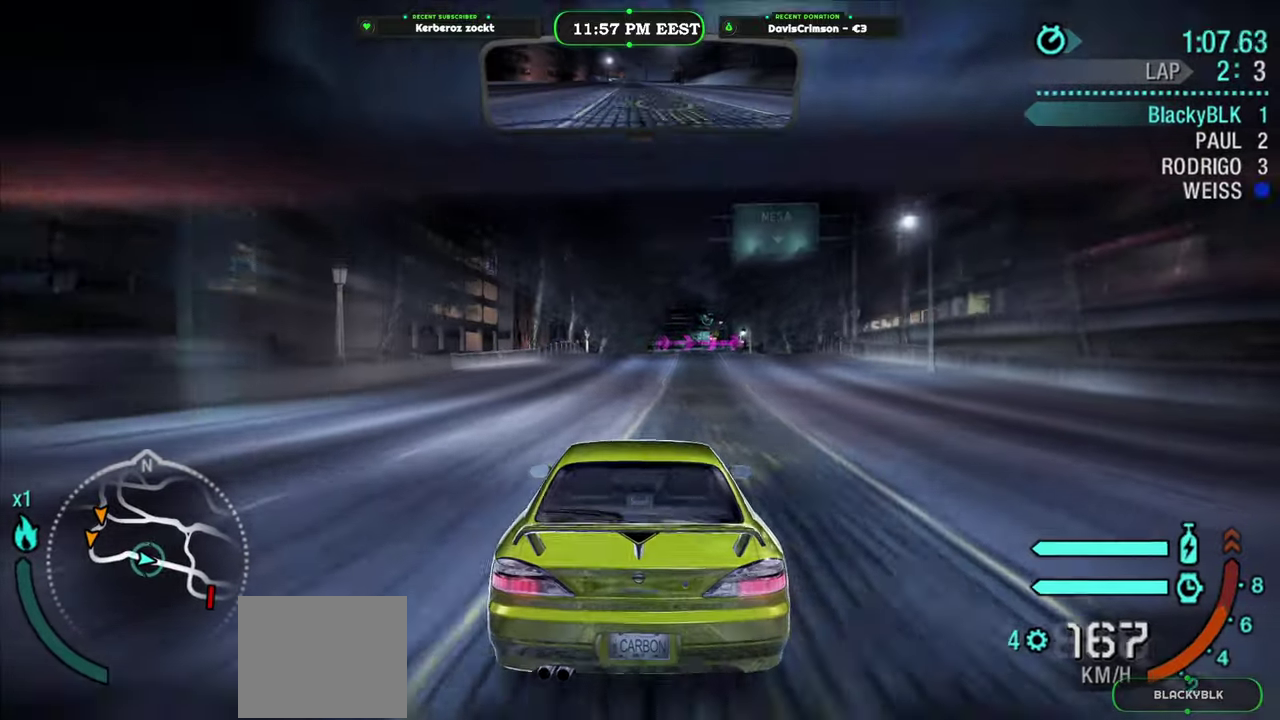
{"buttons": ["R2"], "left_stick": "center", "right_stick": "center", "events": []}
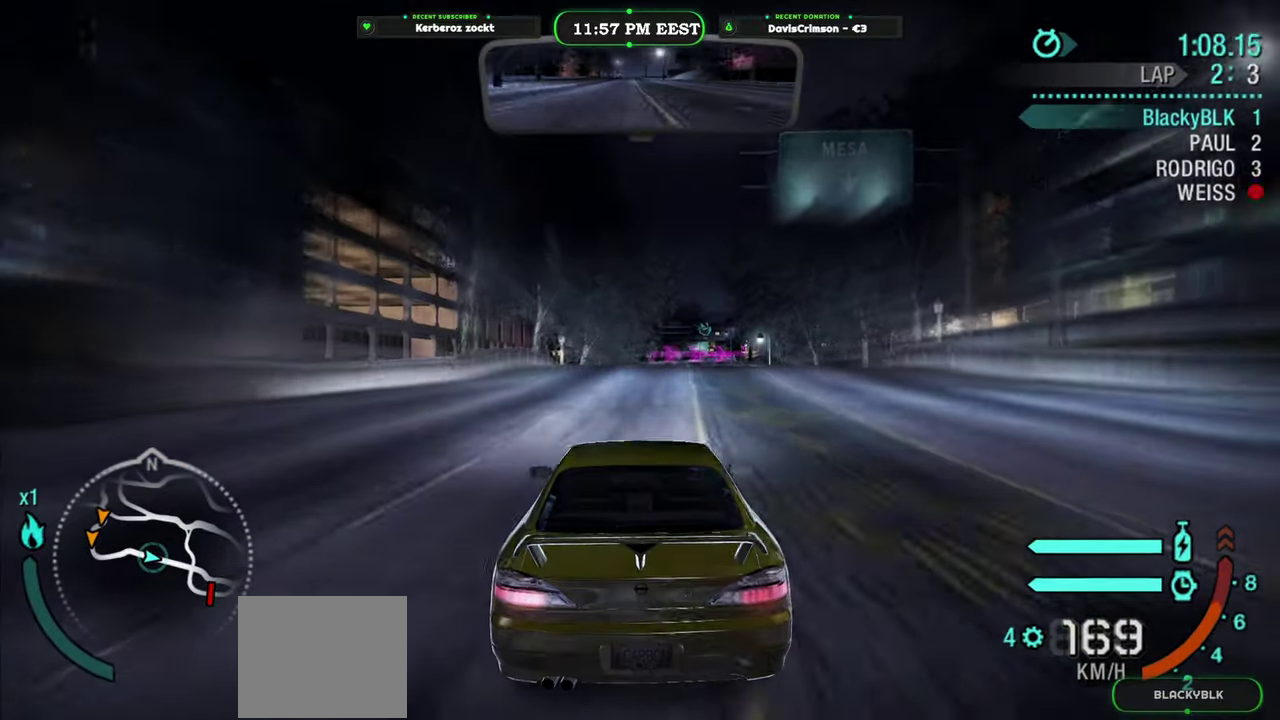
{"buttons": ["R2"], "left_stick": "center", "right_stick": "center", "events": []}
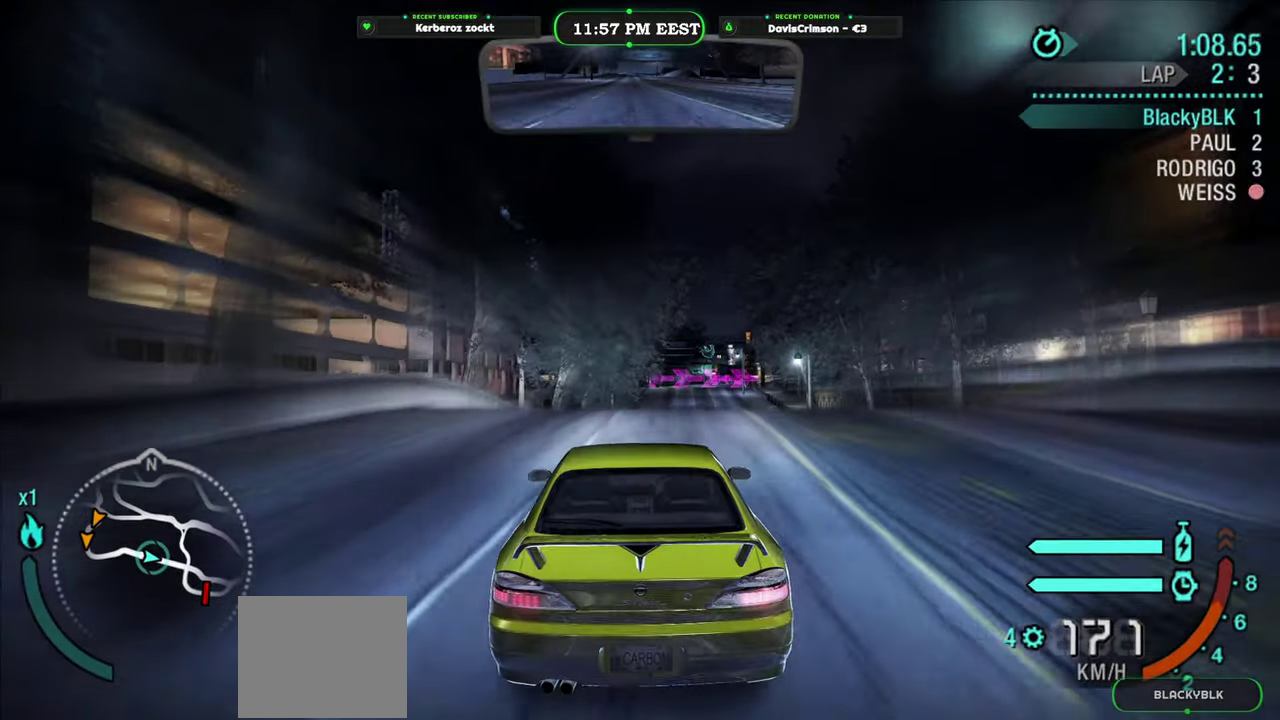
{"buttons": ["R2"], "left_stick": "center", "right_stick": "center", "events": []}
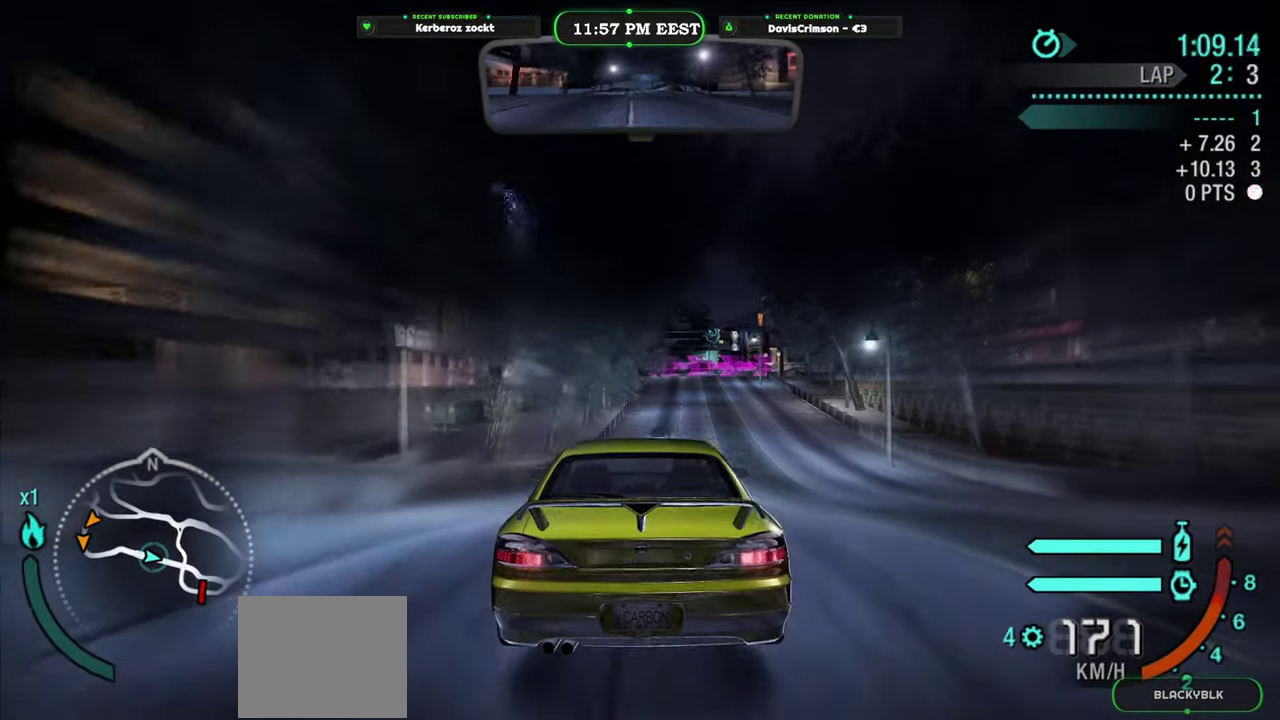
{"buttons": ["R2"], "left_stick": "center", "right_stick": "center", "events": [[166, "left_stick", "left"], [400, "left_stick", "center"]]}
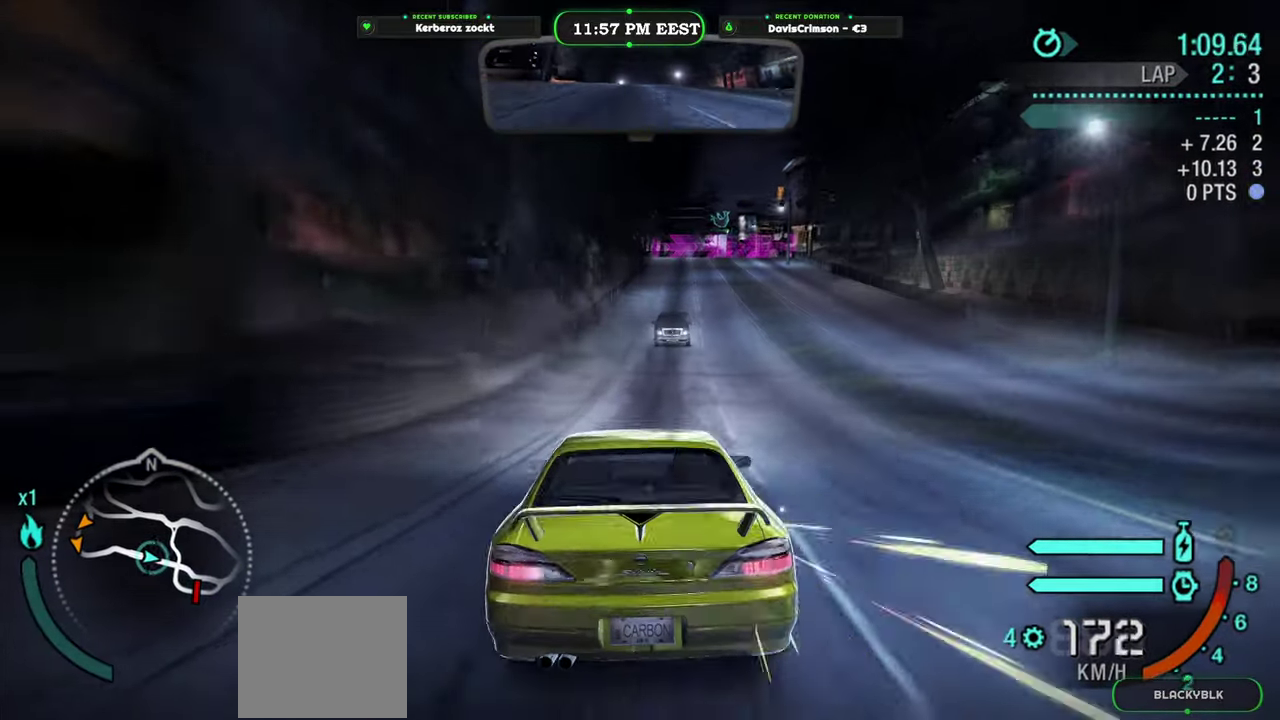
{"buttons": ["R2"], "left_stick": "right", "right_stick": "center", "events": [[216, "left_stick", "left"], [333, "left_stick", "center"], [450, "left_stick", "right"]]}
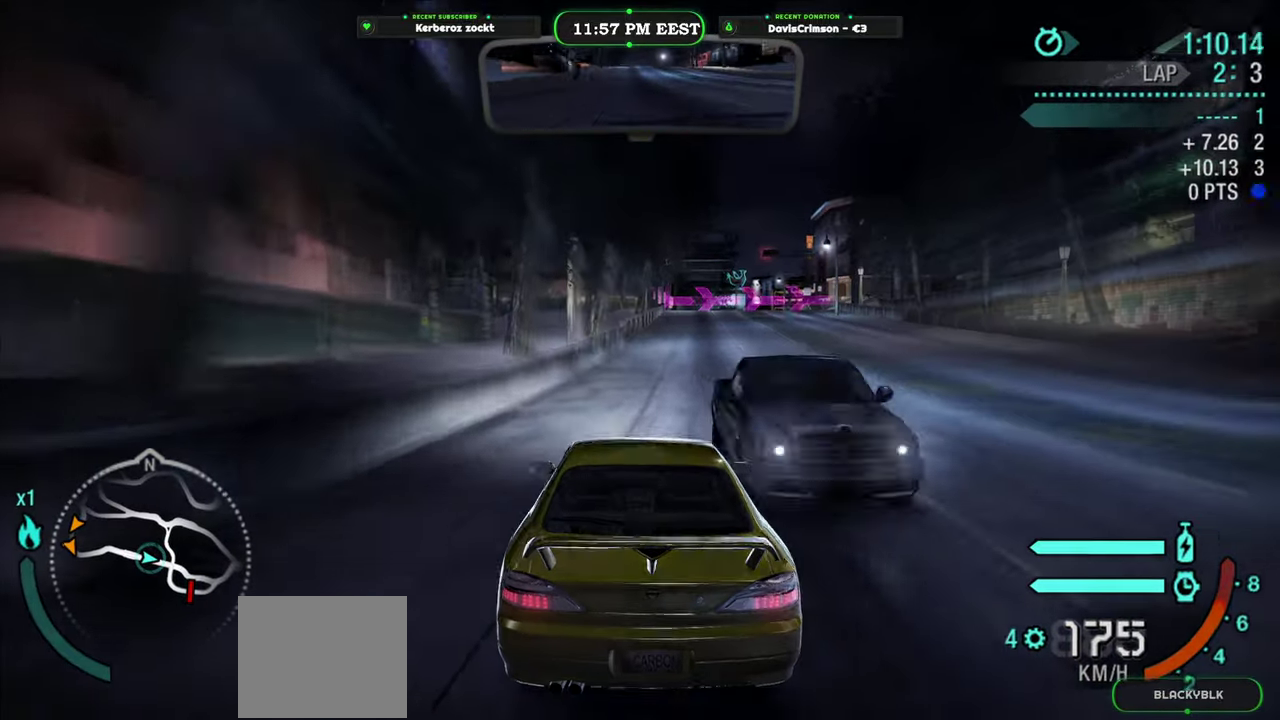
{"buttons": ["R2"], "left_stick": "left", "right_stick": "center", "events": [[200, "left_stick", "center"], [450, "left_stick", "left"]]}
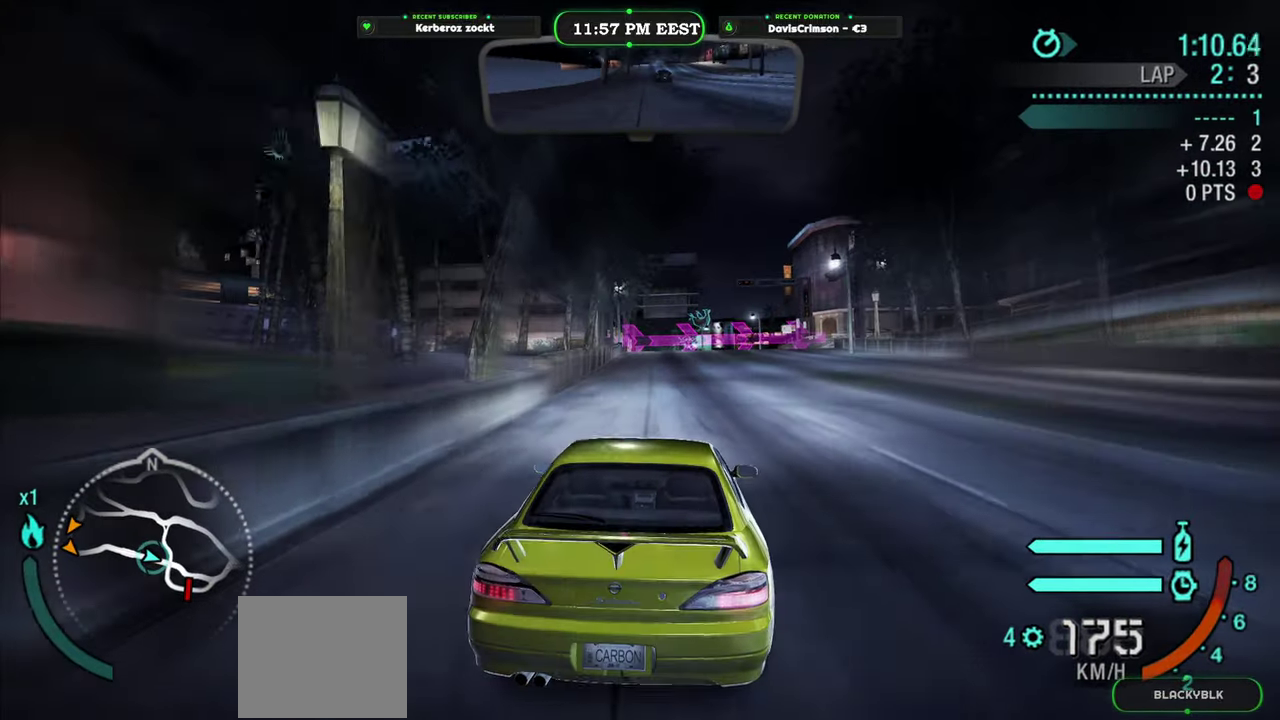
{"buttons": ["R2"], "left_stick": "right", "right_stick": "center", "events": [[83, "left_stick", "center"], [500, "left_stick", "right"]]}
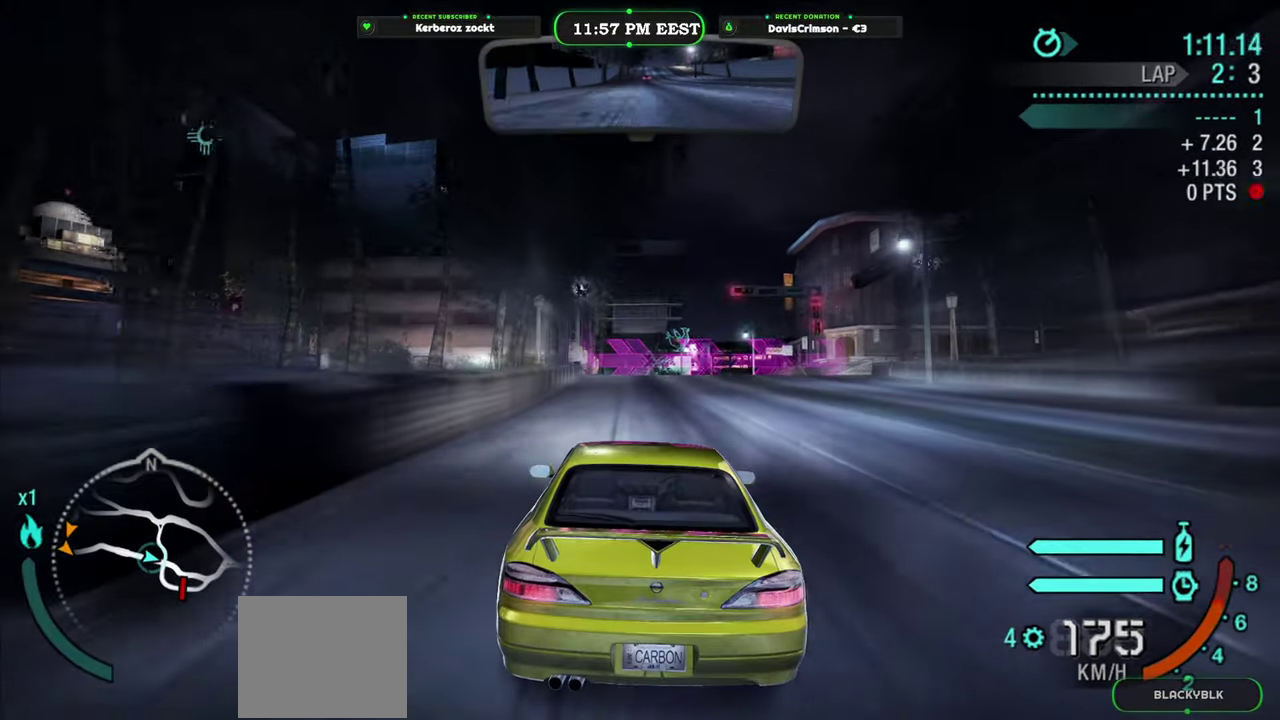
{"buttons": ["R2"], "left_stick": "center", "right_stick": "center", "events": [[383, "left_stick", "center"]]}
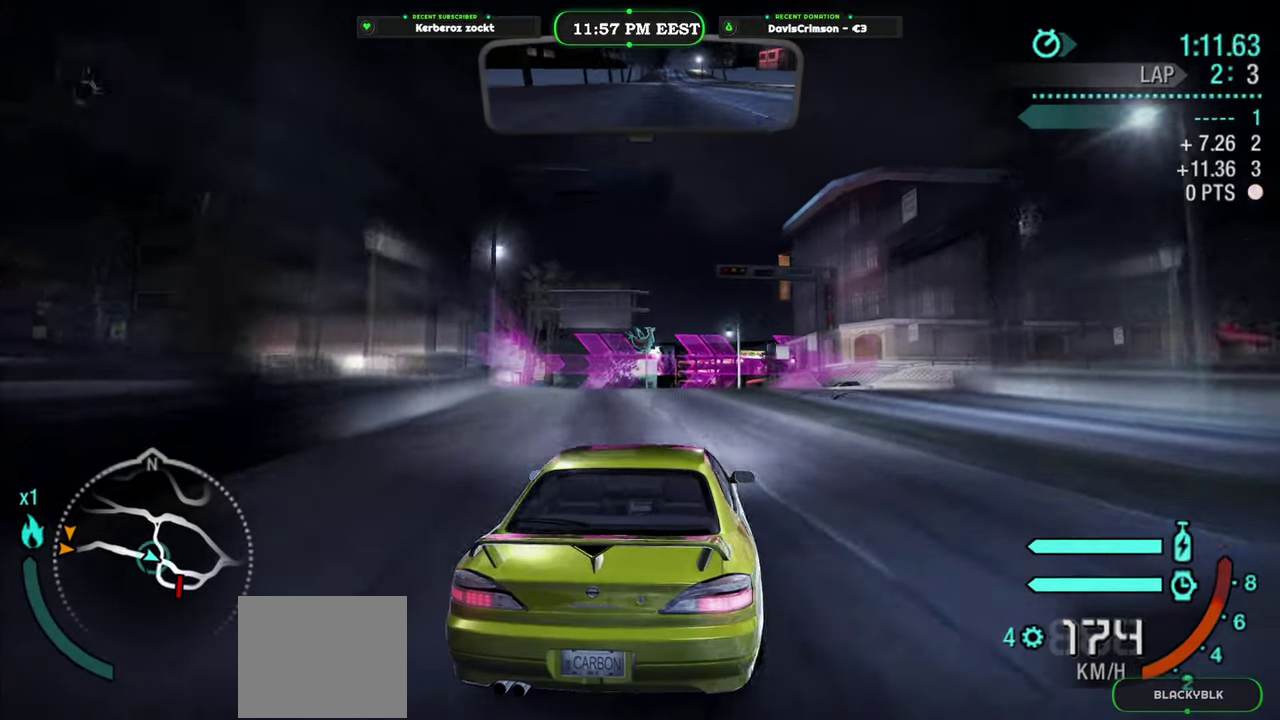
{"buttons": ["L1", "R2"], "left_stick": "right", "right_stick": "center", "events": [[116, "left_stick", "right"], [400, "L1", "down"]]}
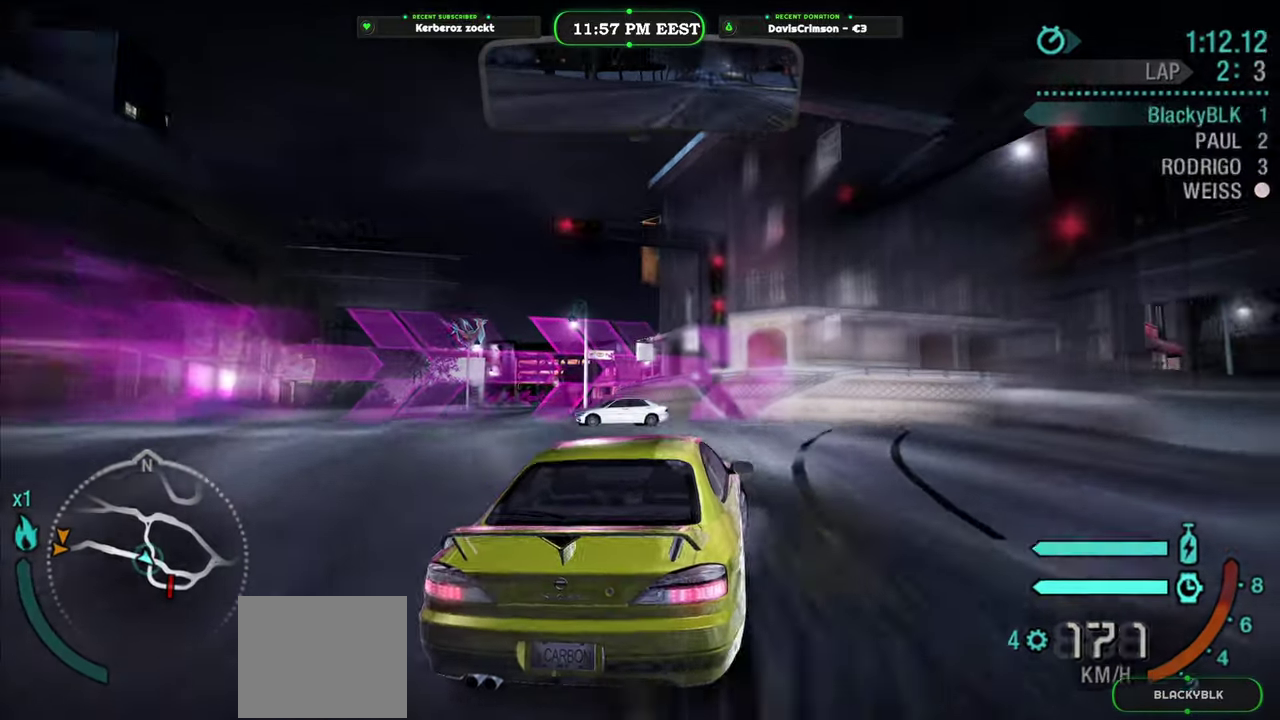
{"buttons": ["R2"], "left_stick": "center", "right_stick": "center", "events": [[16, "L1", "up"], [166, "left_stick", "center"]]}
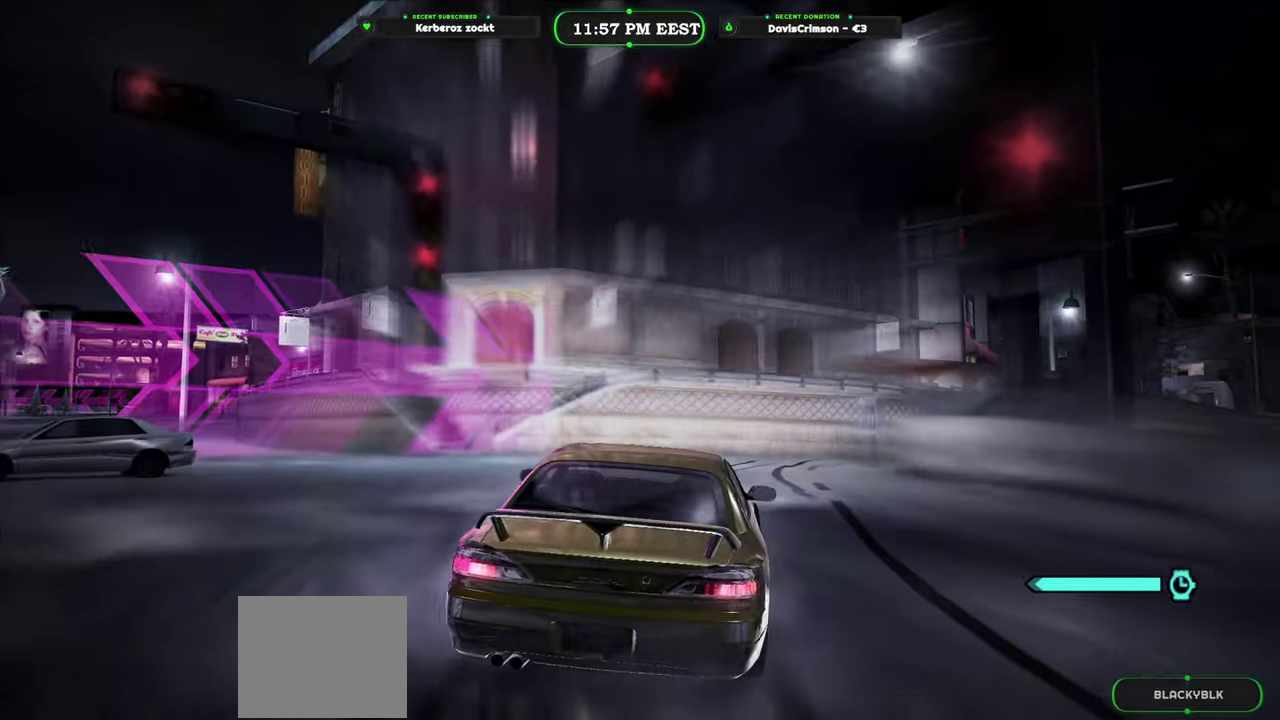
{"buttons": ["R2"], "left_stick": "center", "right_stick": "center", "events": []}
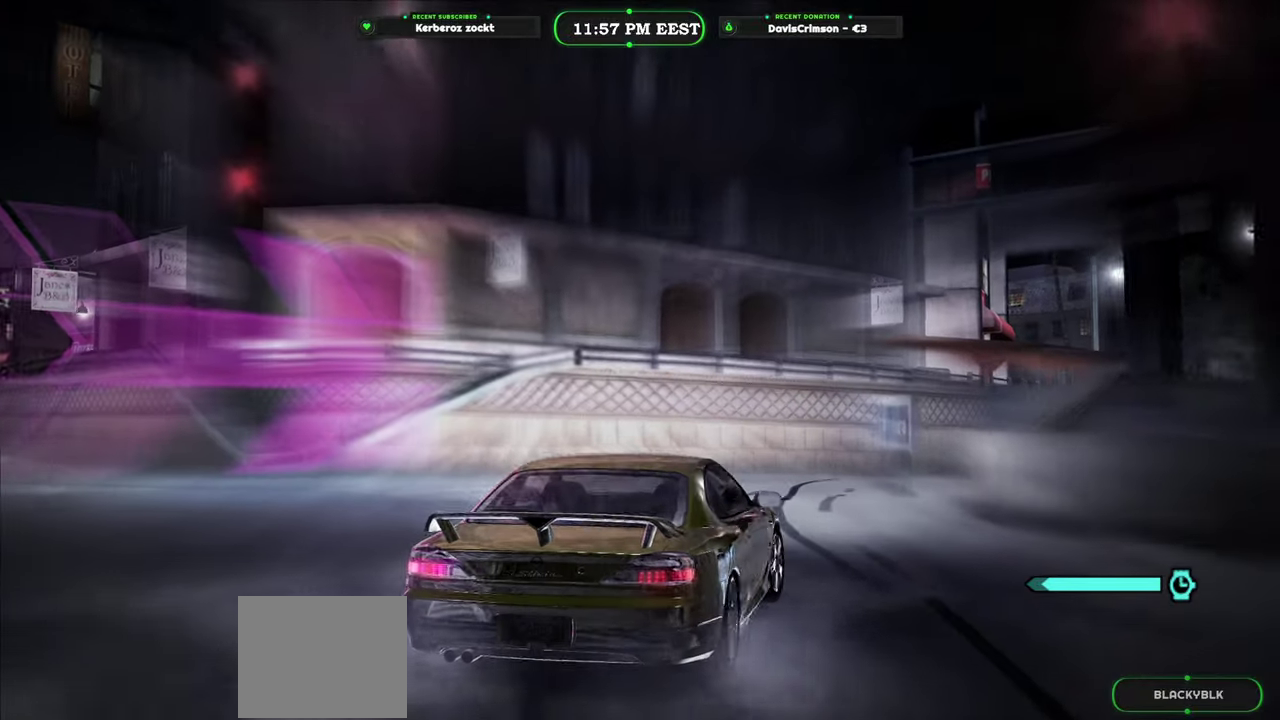
{"buttons": ["R2"], "left_stick": "center", "right_stick": "center", "events": [[350, "left_stick", "left"], [500, "left_stick", "center"]]}
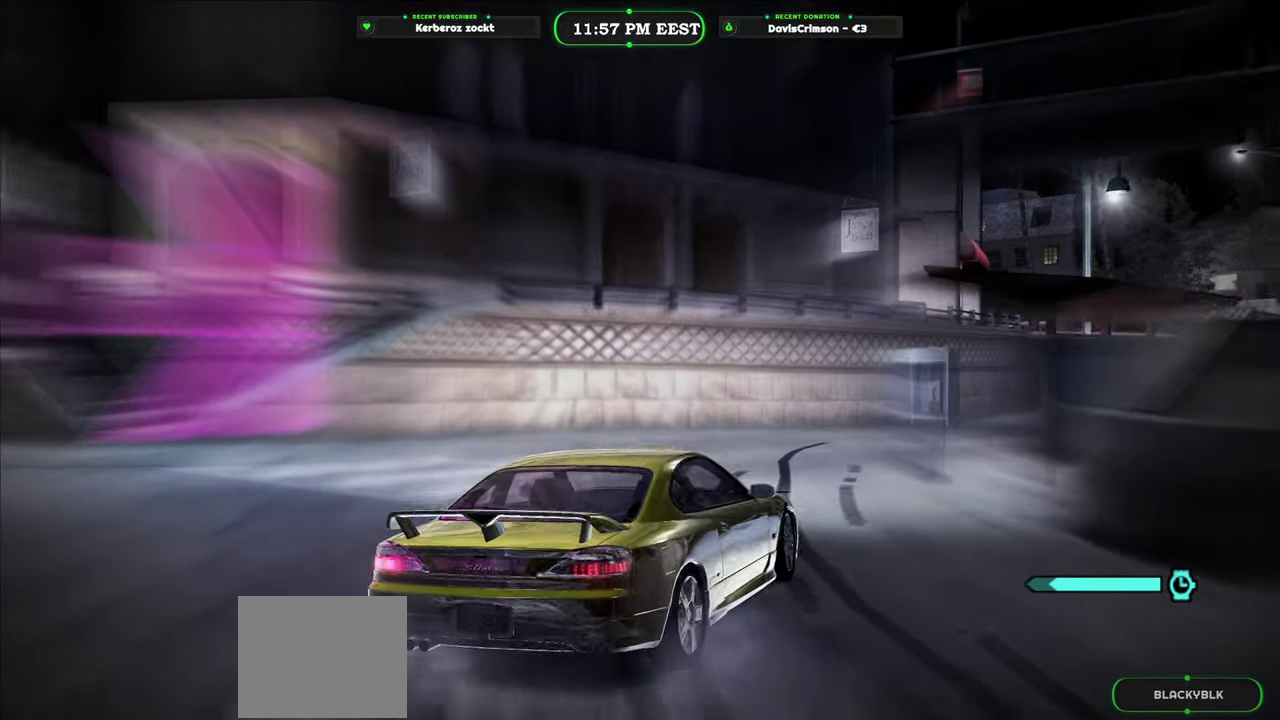
{"buttons": ["R2"], "left_stick": "center", "right_stick": "center", "events": []}